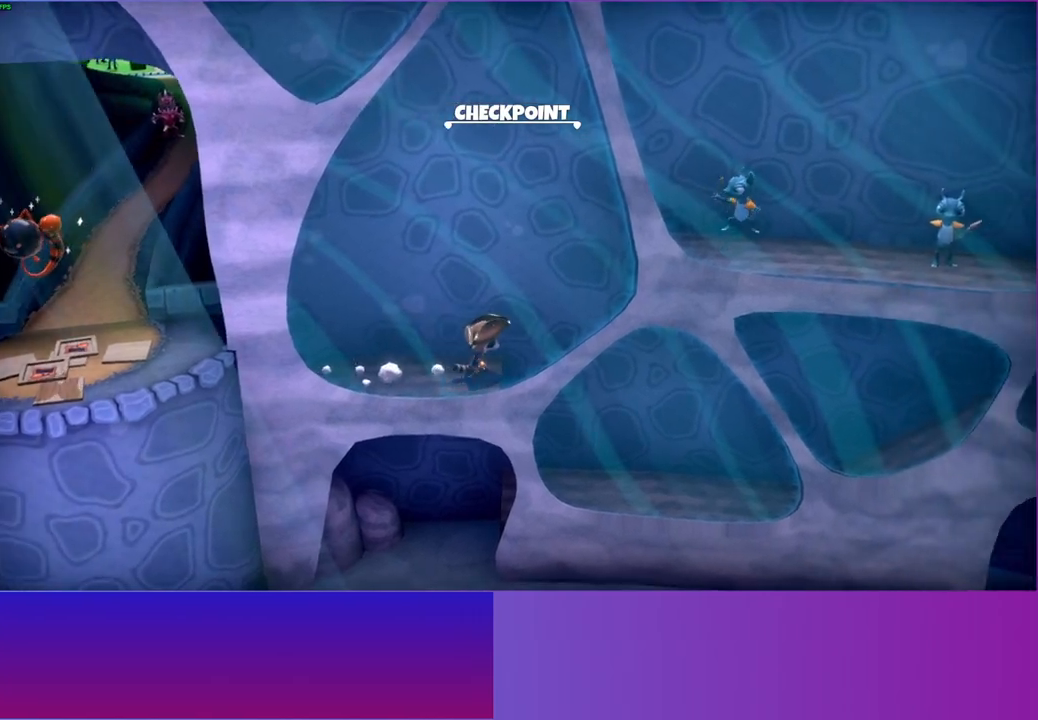
Gameplay with a controller (Xbox layout); each line is a JSON object with the inputs held at the frame after it. "events" lists button and stick changes between this image and that frame as [ms after this image, input, new state], when the widget could be followed in between. Not read: L3 R3.
{"buttons": [], "left_stick": "right", "right_stick": "center", "events": []}
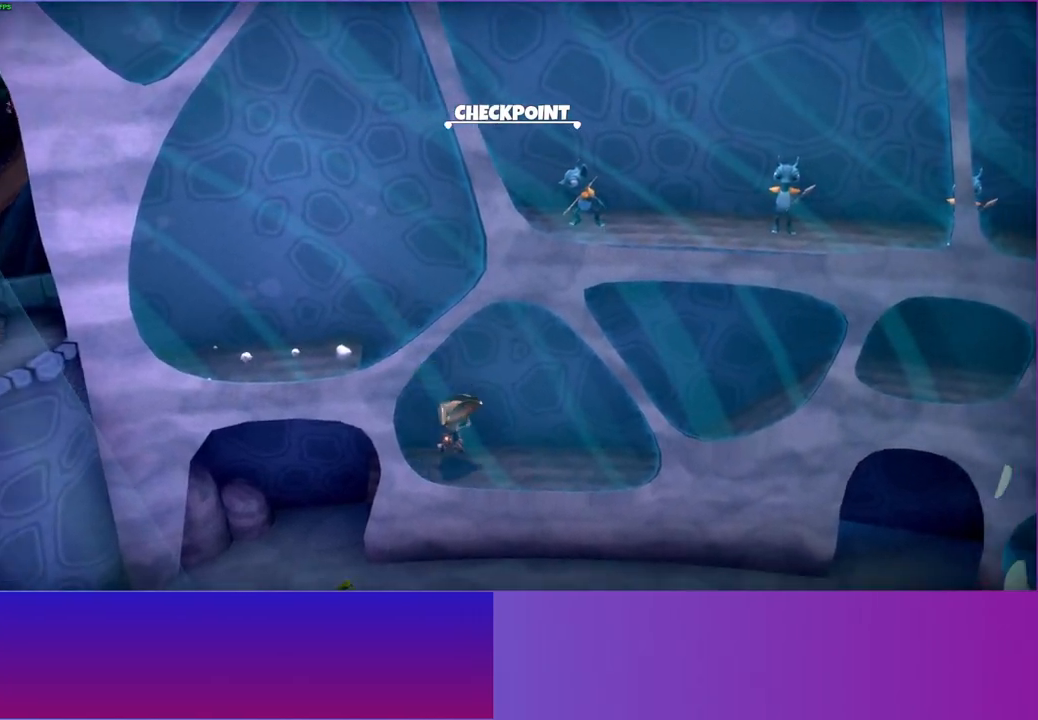
{"buttons": [], "left_stick": "right", "right_stick": "center", "events": []}
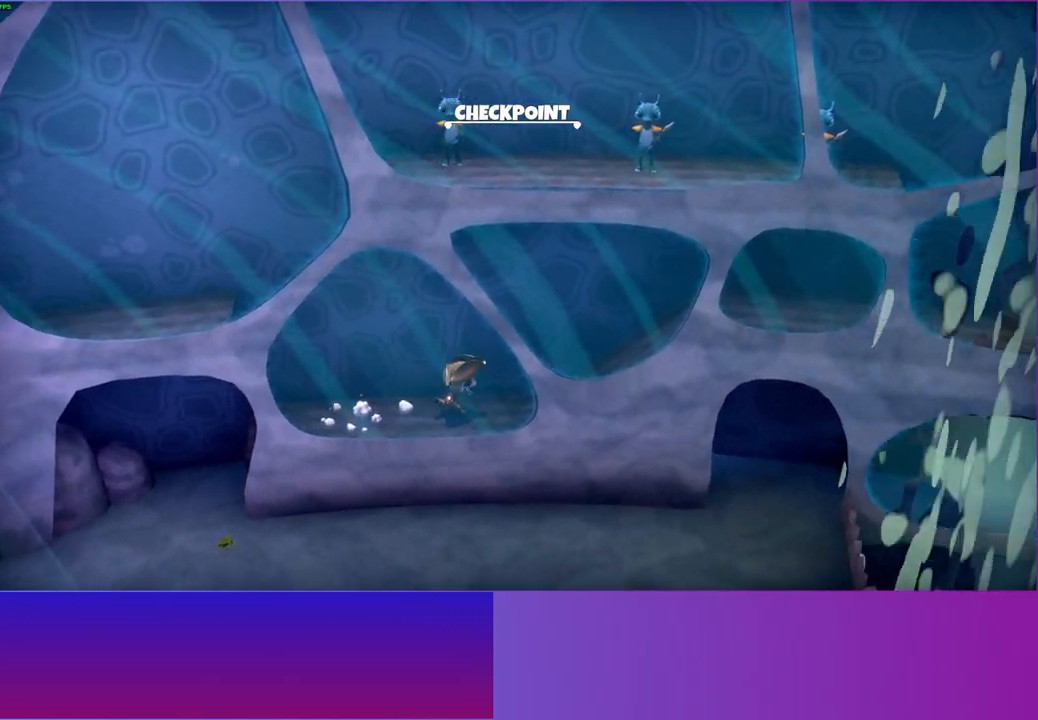
{"buttons": ["A"], "left_stick": "right", "right_stick": "center", "events": [[367, "A", "down"]]}
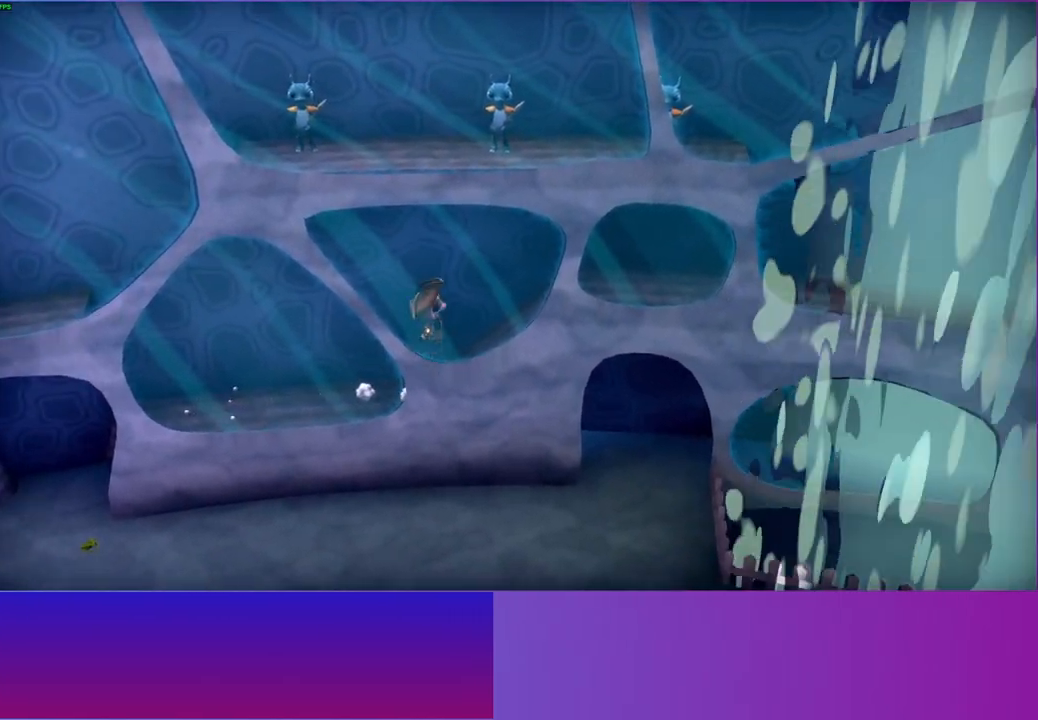
{"buttons": [], "left_stick": "right", "right_stick": "center", "events": [[317, "A", "up"]]}
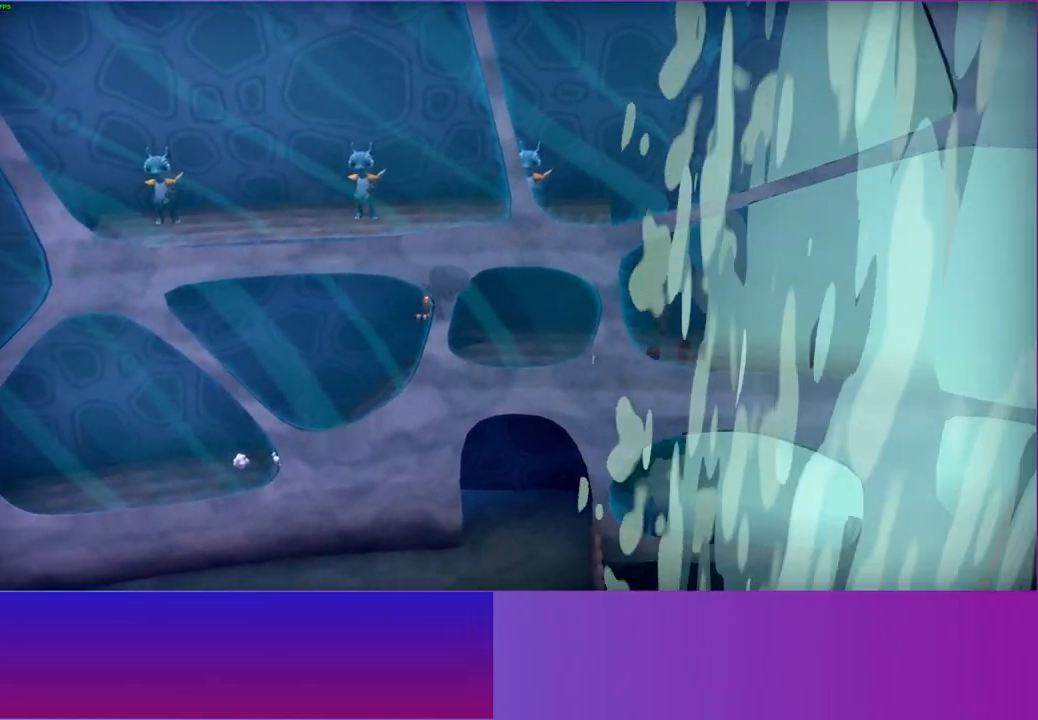
{"buttons": [], "left_stick": "right", "right_stick": "center", "events": []}
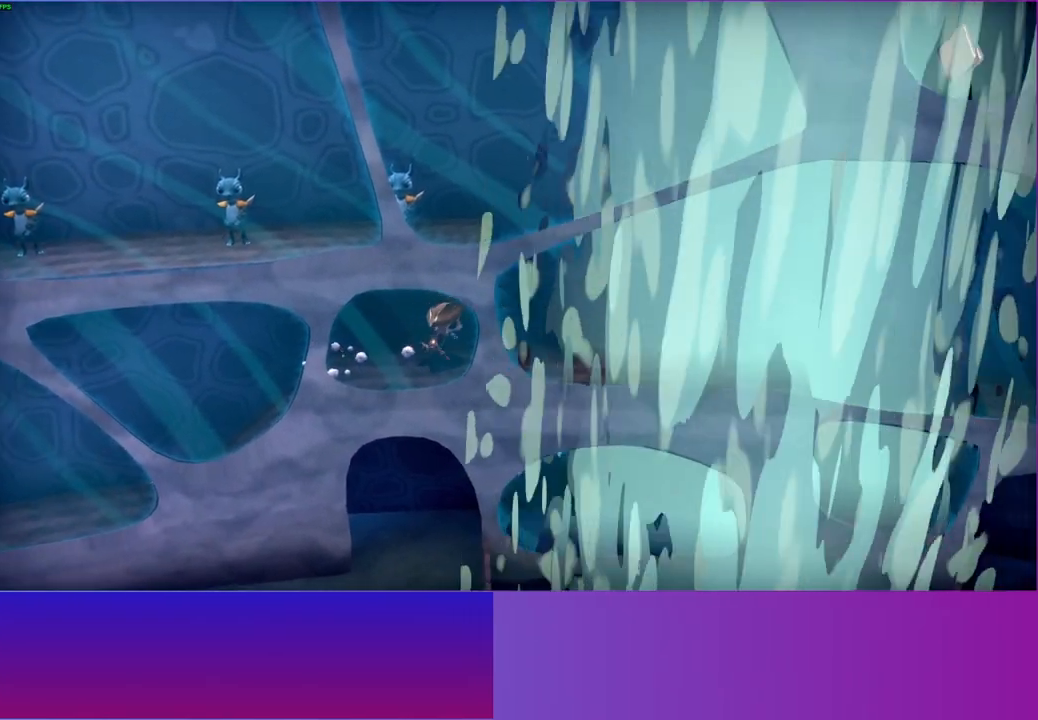
{"buttons": [], "left_stick": "right", "right_stick": "center", "events": []}
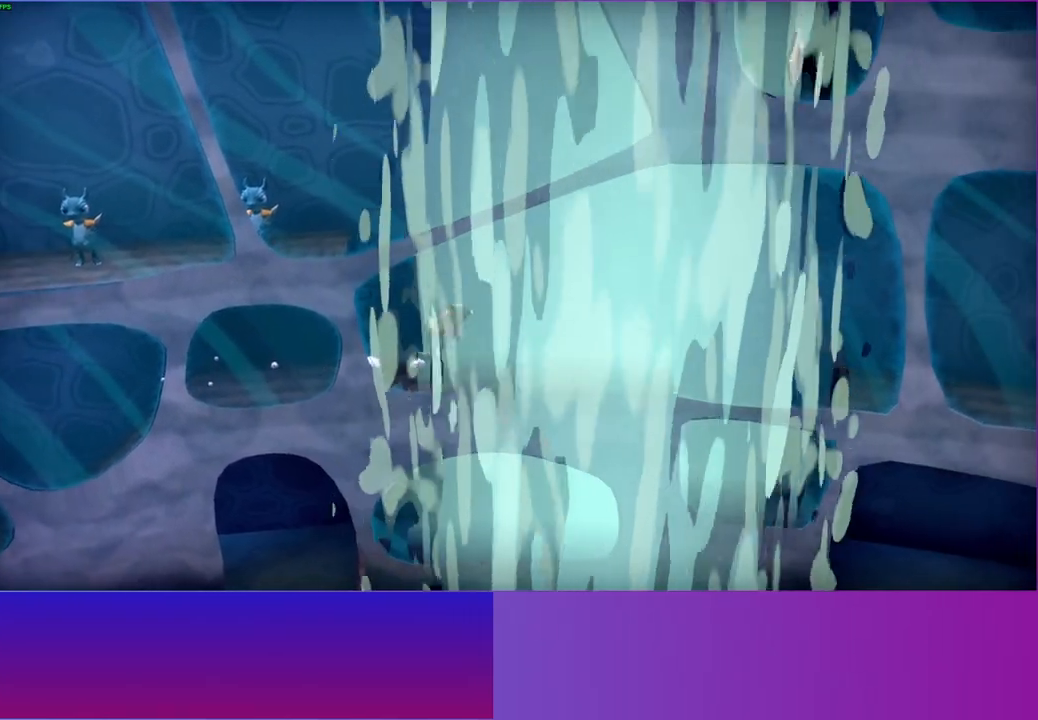
{"buttons": [], "left_stick": "right", "right_stick": "center", "events": []}
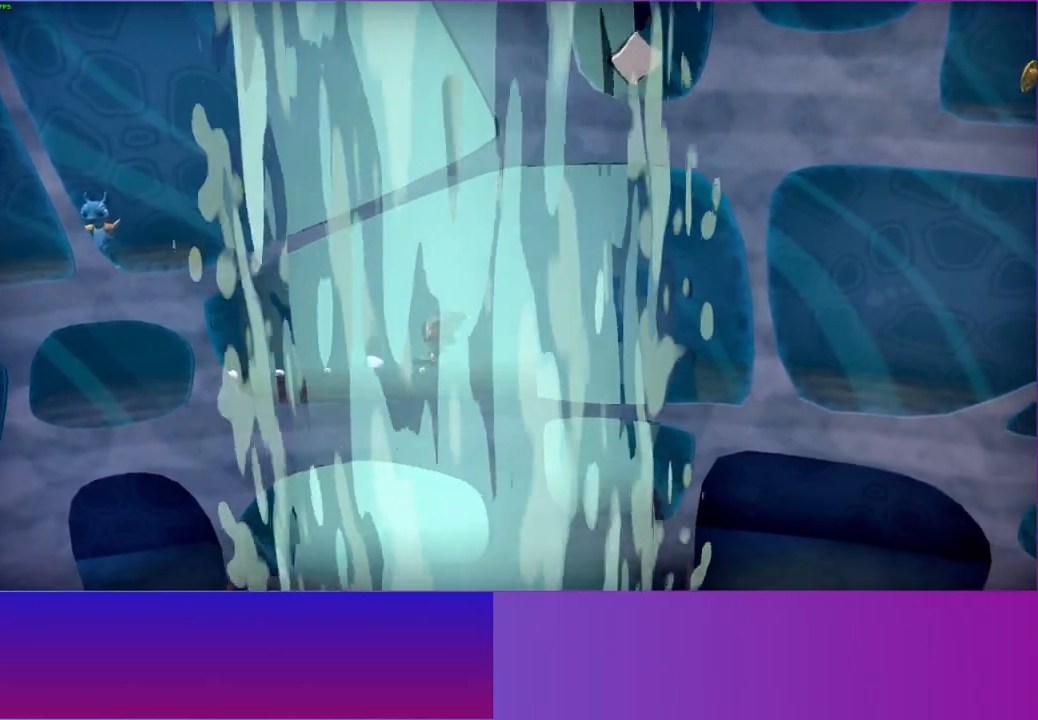
{"buttons": ["A"], "left_stick": "right", "right_stick": "center", "events": [[467, "A", "down"]]}
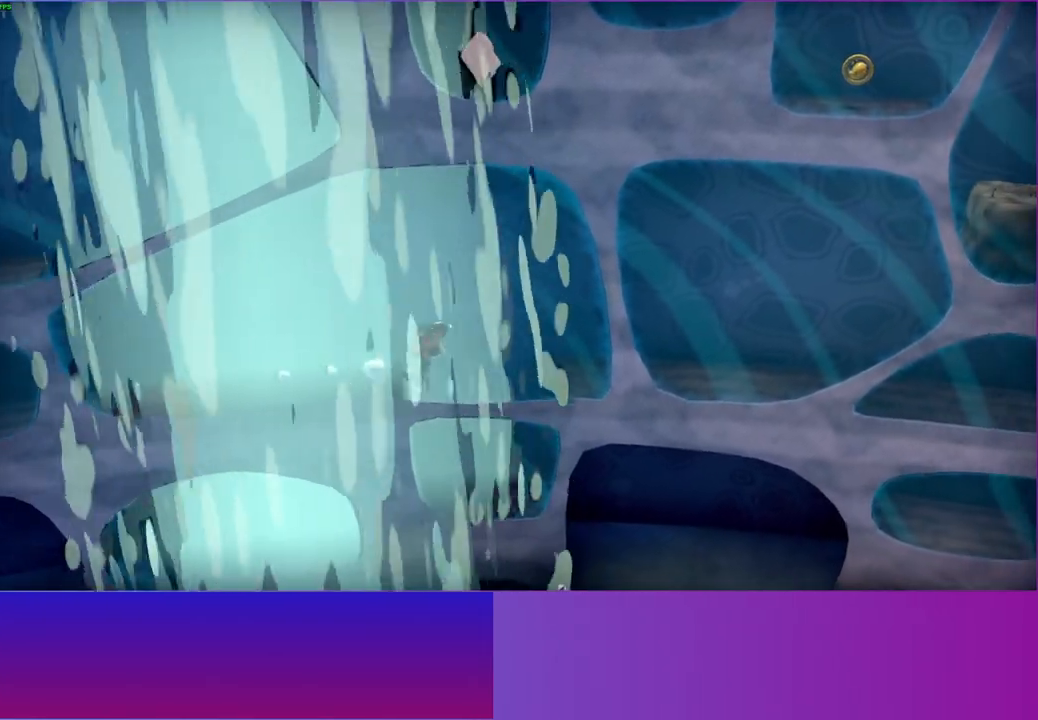
{"buttons": [], "left_stick": "right", "right_stick": "center", "events": [[300, "A", "up"]]}
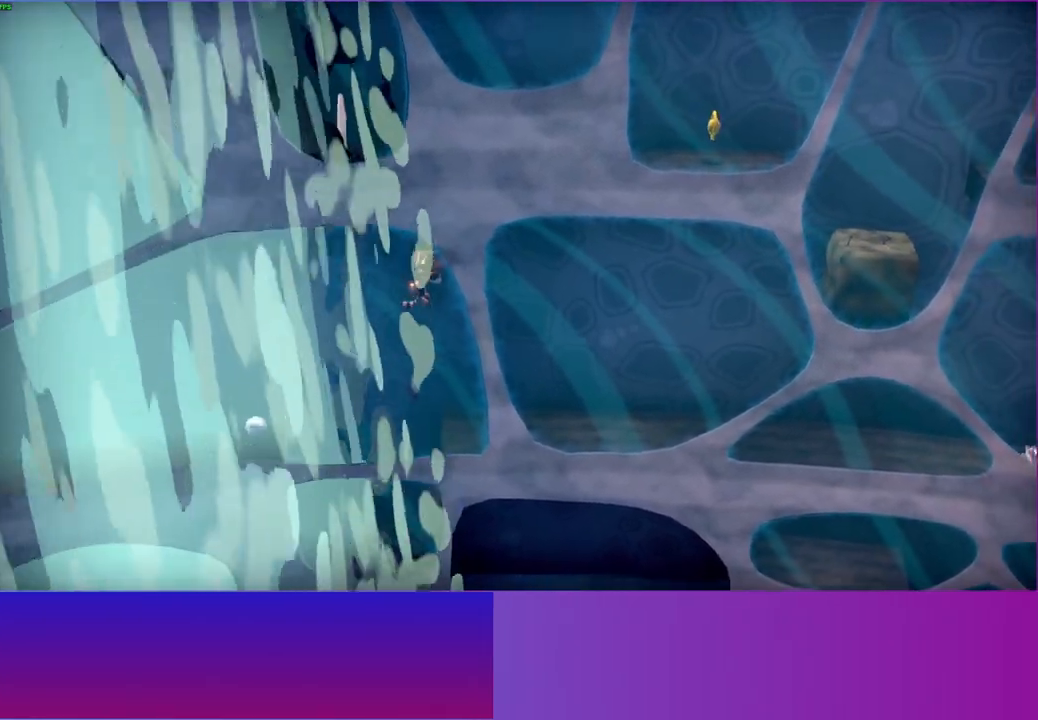
{"buttons": [], "left_stick": "right", "right_stick": "center", "events": [[67, "Y", "down"], [217, "Y", "up"]]}
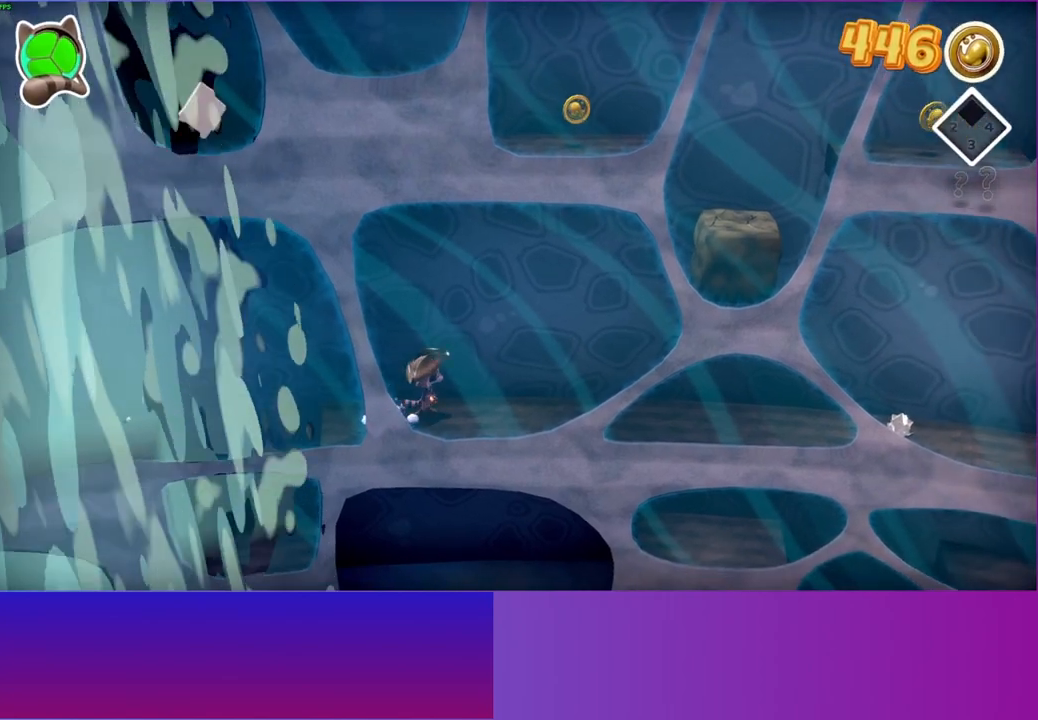
{"buttons": [], "left_stick": "right", "right_stick": "center", "events": []}
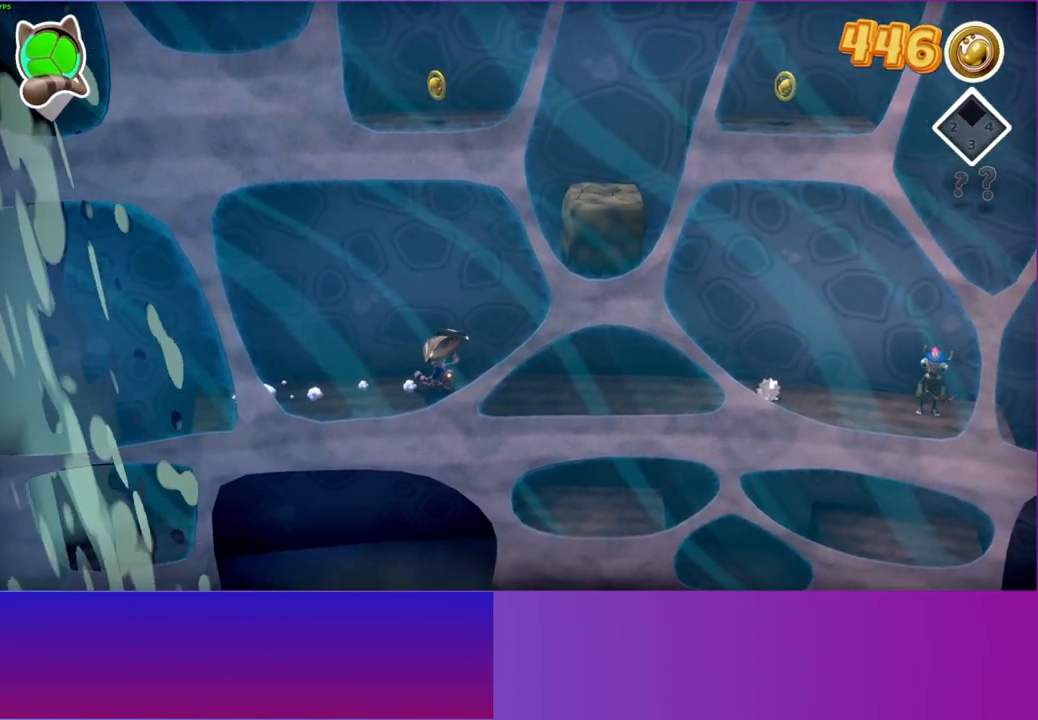
{"buttons": [], "left_stick": "right", "right_stick": "center", "events": []}
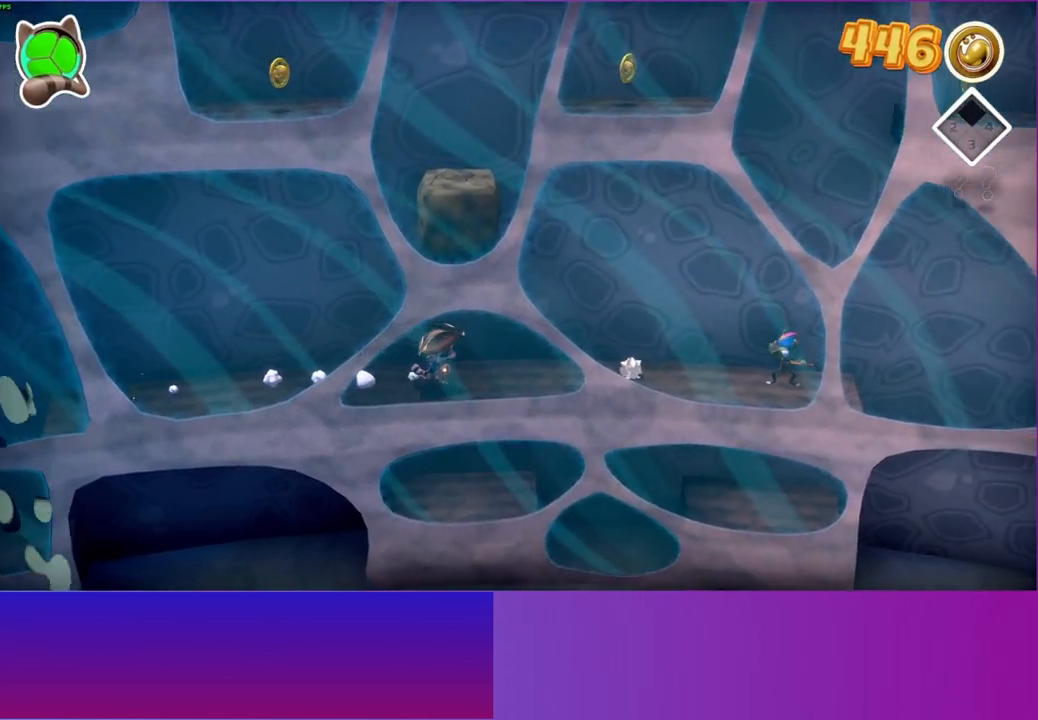
{"buttons": [], "left_stick": "right", "right_stick": "center", "events": []}
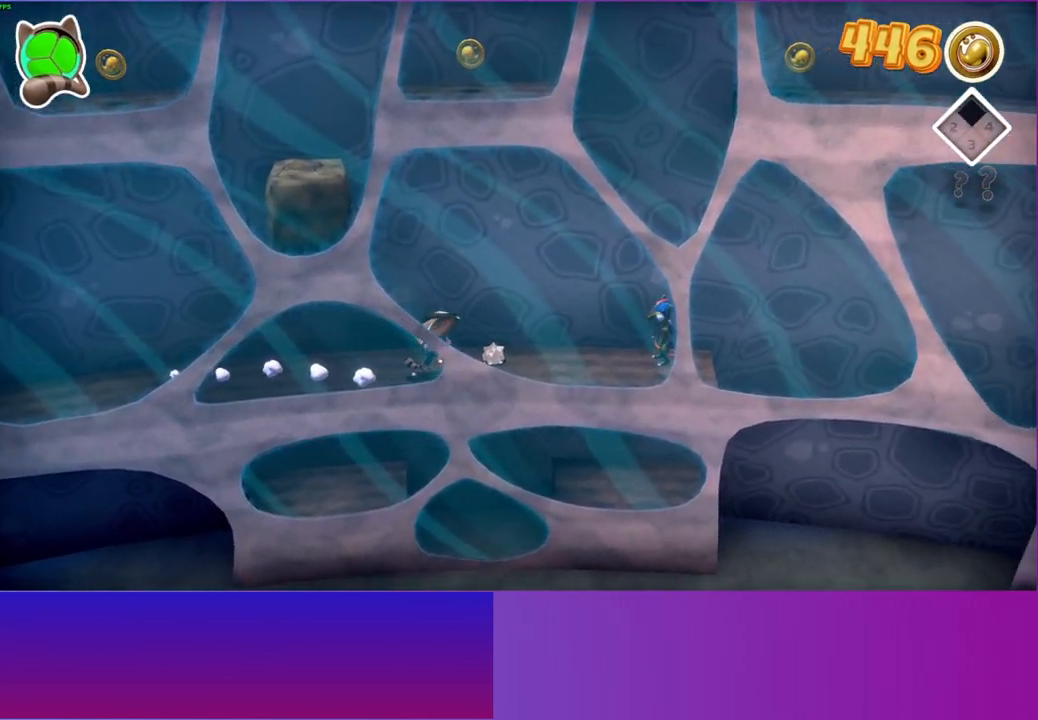
{"buttons": [], "left_stick": "right", "right_stick": "center", "events": []}
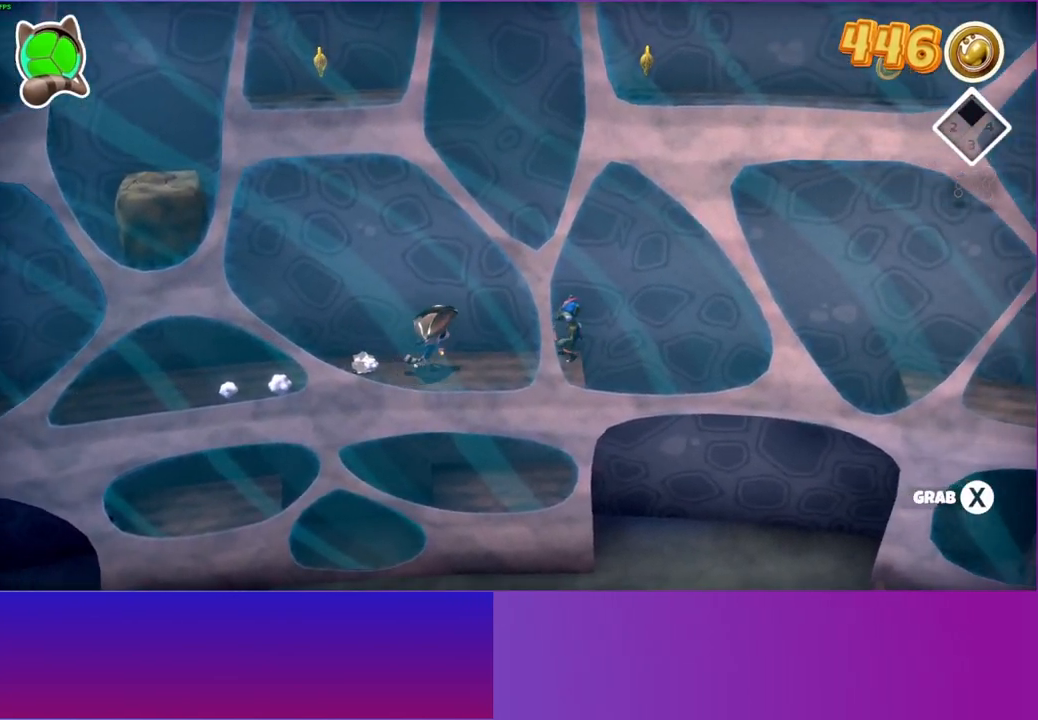
{"buttons": [], "left_stick": "left", "right_stick": "center", "events": [[83, "A", "down"], [217, "A", "up"], [267, "left_stick", "up-right"], [467, "left_stick", "left"]]}
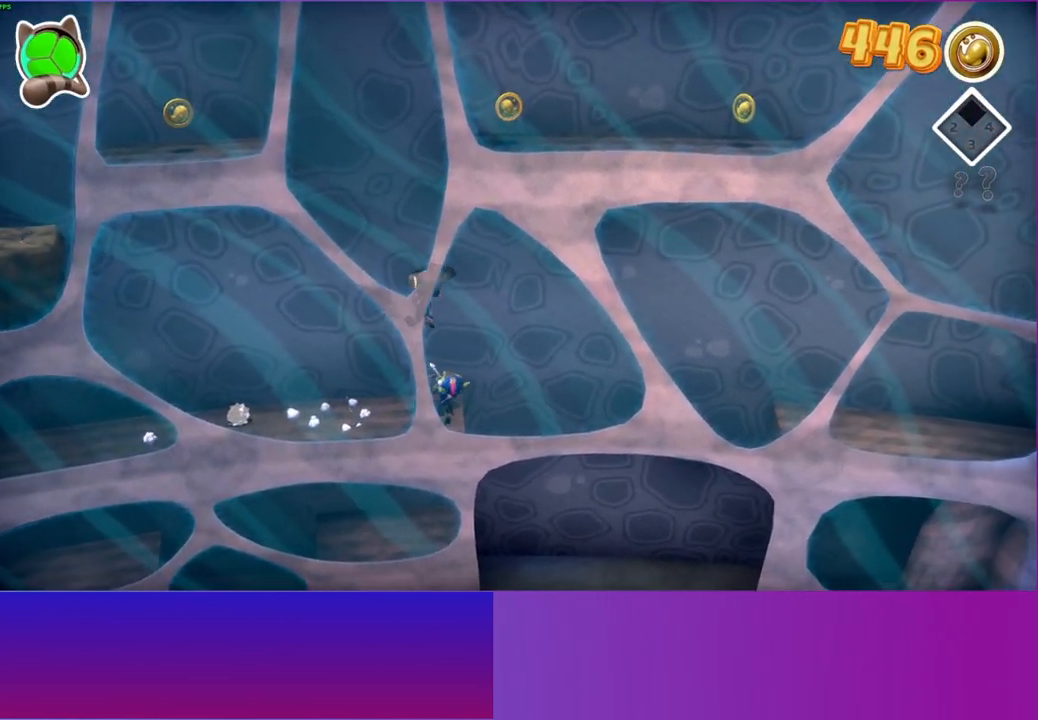
{"buttons": ["A"], "left_stick": "left", "right_stick": "center", "events": [[500, "A", "down"]]}
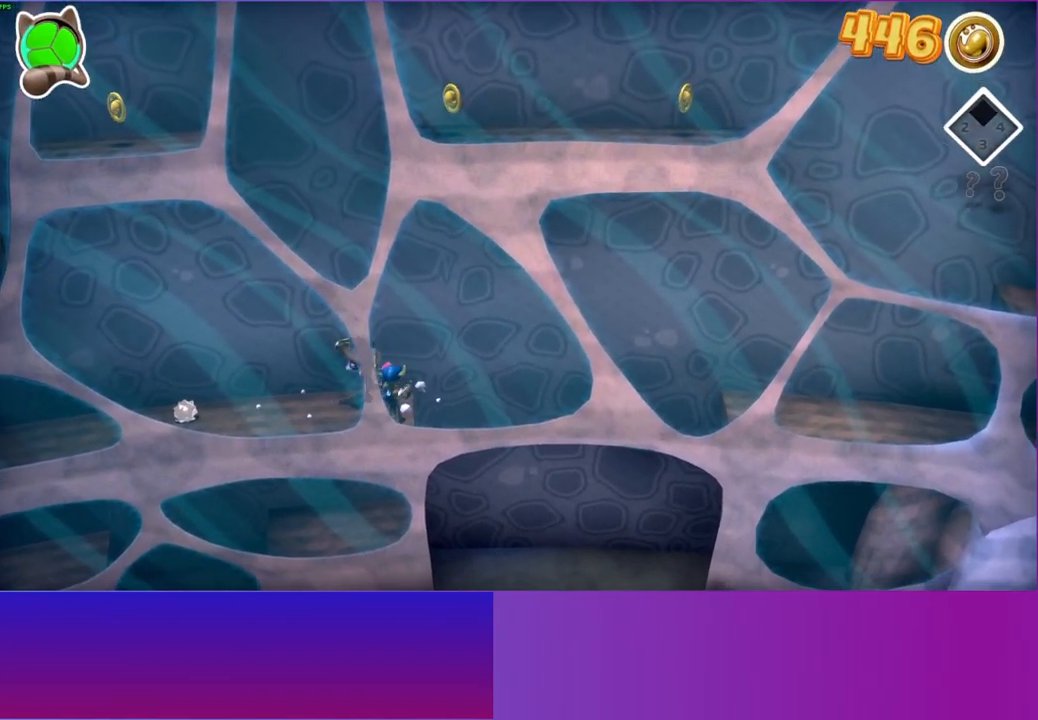
{"buttons": [], "left_stick": "down", "right_stick": "center", "events": [[100, "left_stick", "down-right"], [433, "A", "up"], [467, "left_stick", "down"]]}
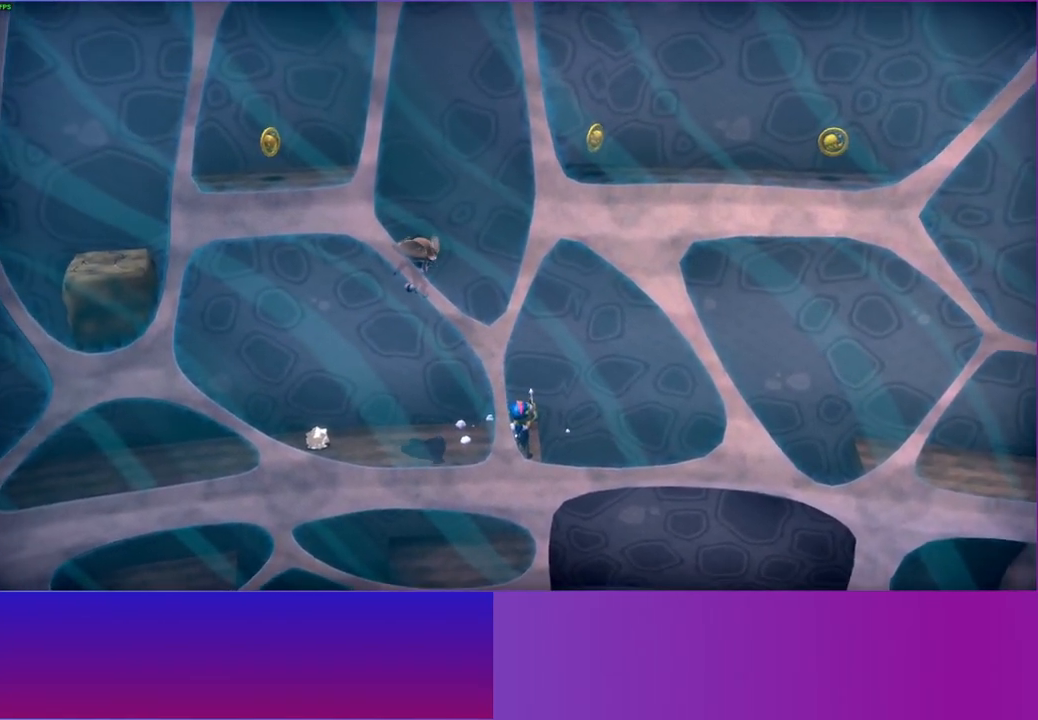
{"buttons": ["A"], "left_stick": "right", "right_stick": "center", "events": [[100, "left_stick", "center"], [417, "left_stick", "right"], [467, "A", "down"]]}
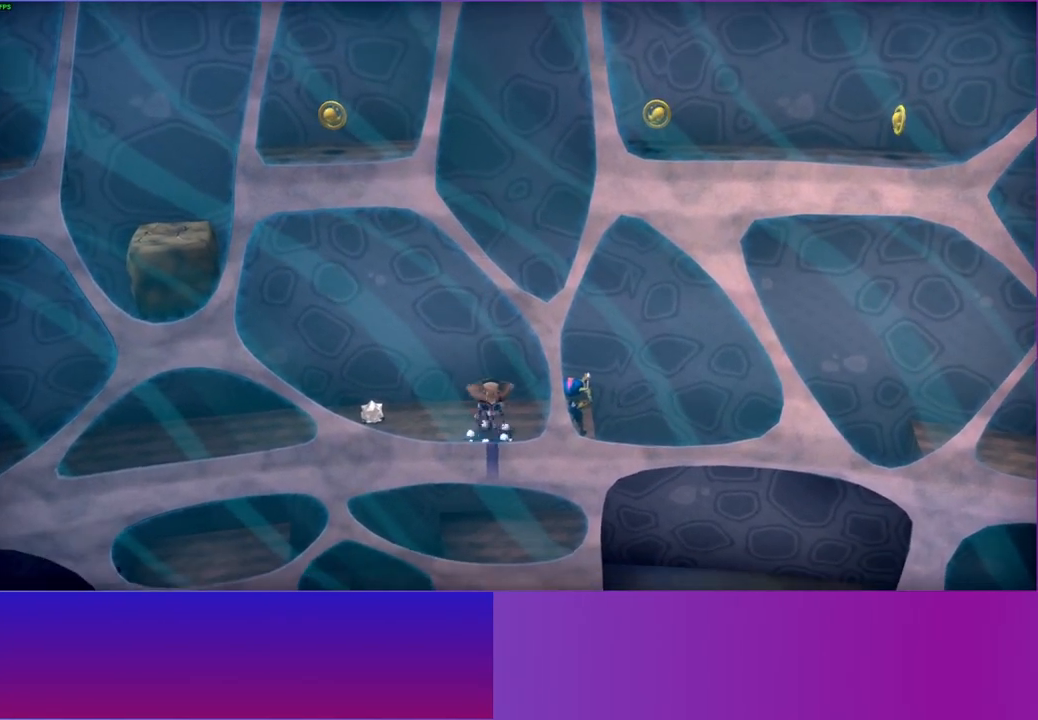
{"buttons": [], "left_stick": "down-left", "right_stick": "center", "events": [[283, "A", "up"], [400, "left_stick", "down"], [467, "left_stick", "down-left"]]}
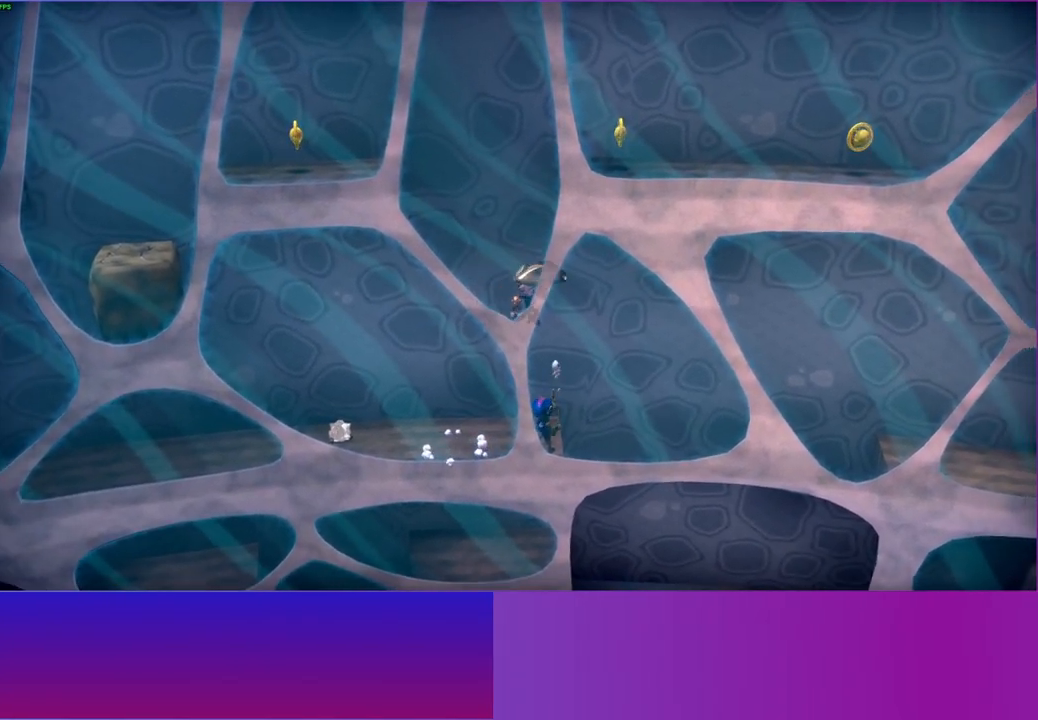
{"buttons": [], "left_stick": "up-left", "right_stick": "center", "events": [[83, "left_stick", "left"], [367, "left_stick", "up-left"]]}
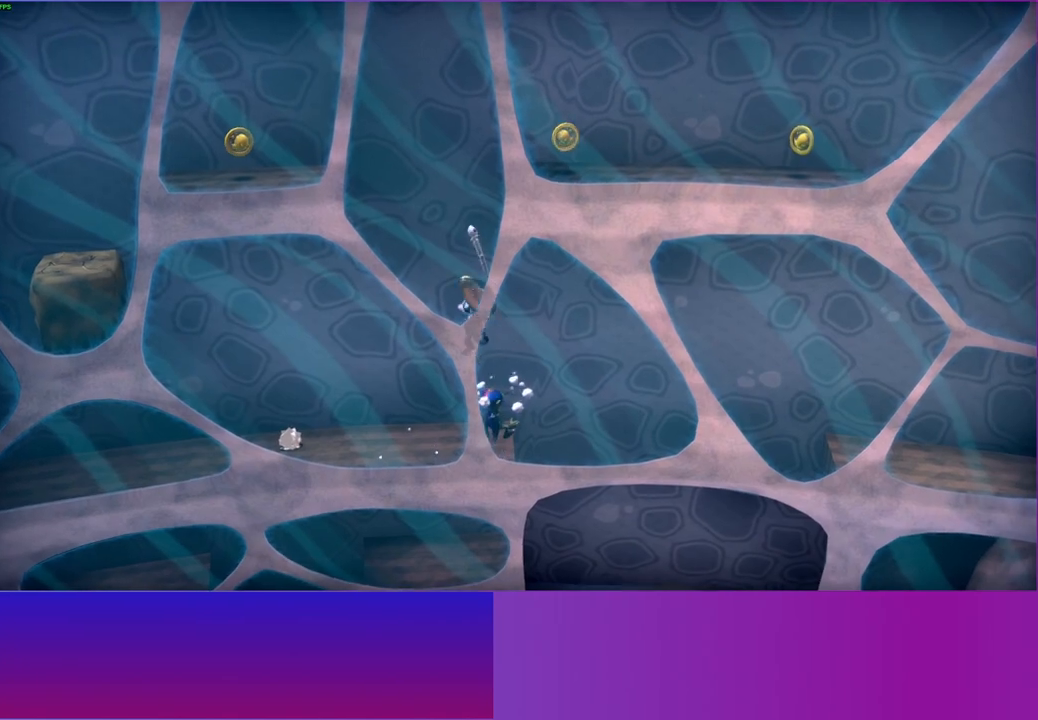
{"buttons": ["A"], "left_stick": "left", "right_stick": "center", "events": [[50, "A", "down"], [400, "left_stick", "left"]]}
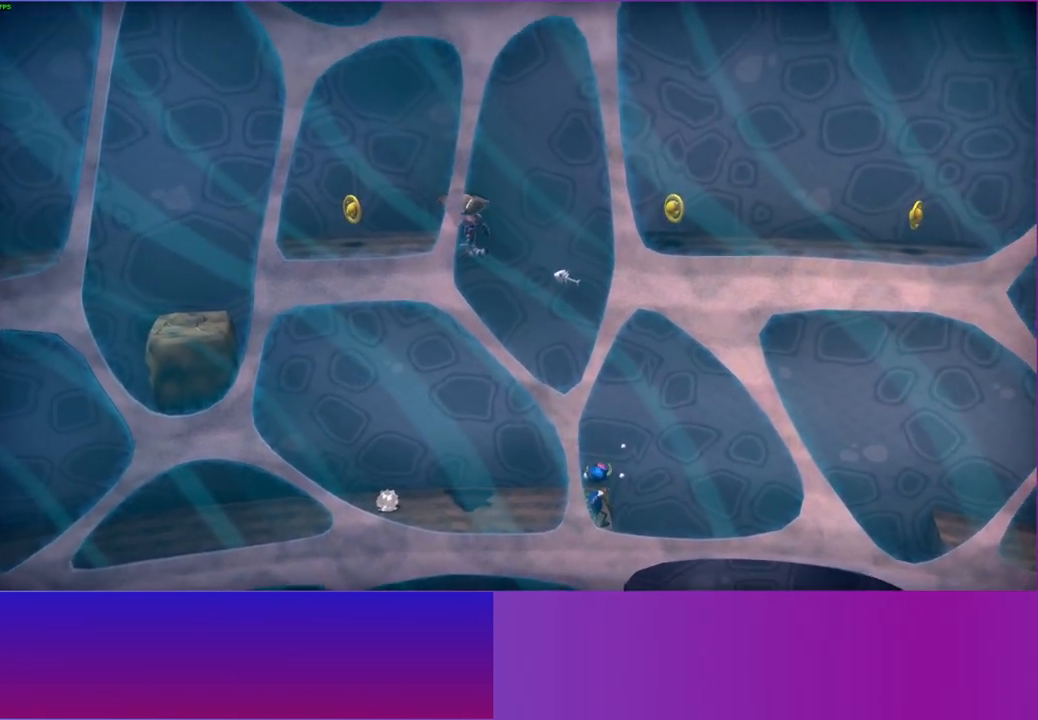
{"buttons": [], "left_stick": "down-right", "right_stick": "center", "events": [[67, "A", "up"], [133, "A", "down"], [417, "A", "up"], [483, "left_stick", "down-right"]]}
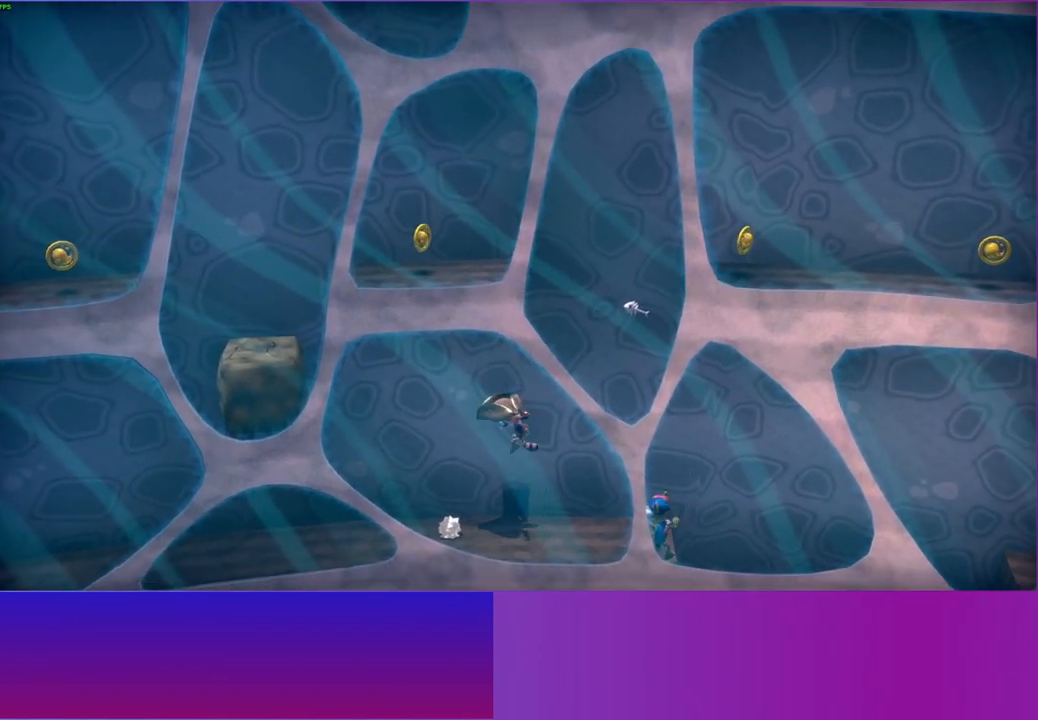
{"buttons": ["A"], "left_stick": "right", "right_stick": "center", "events": [[217, "left_stick", "right"], [300, "A", "down"]]}
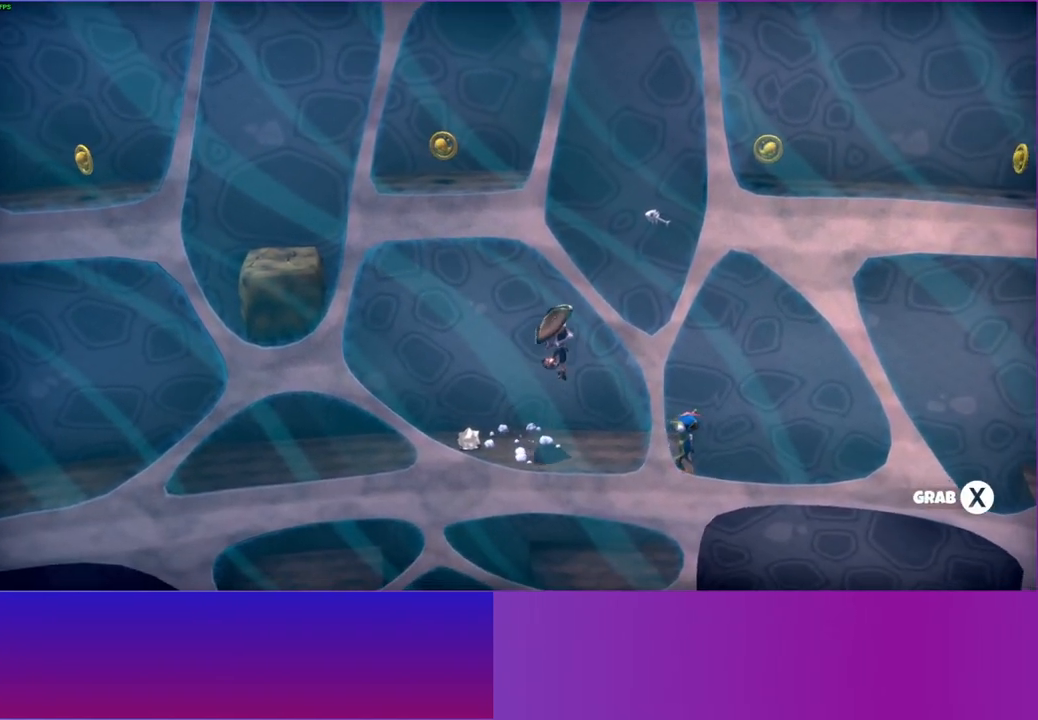
{"buttons": [], "left_stick": "down-left", "right_stick": "center", "events": [[33, "A", "up"], [383, "left_stick", "down-left"]]}
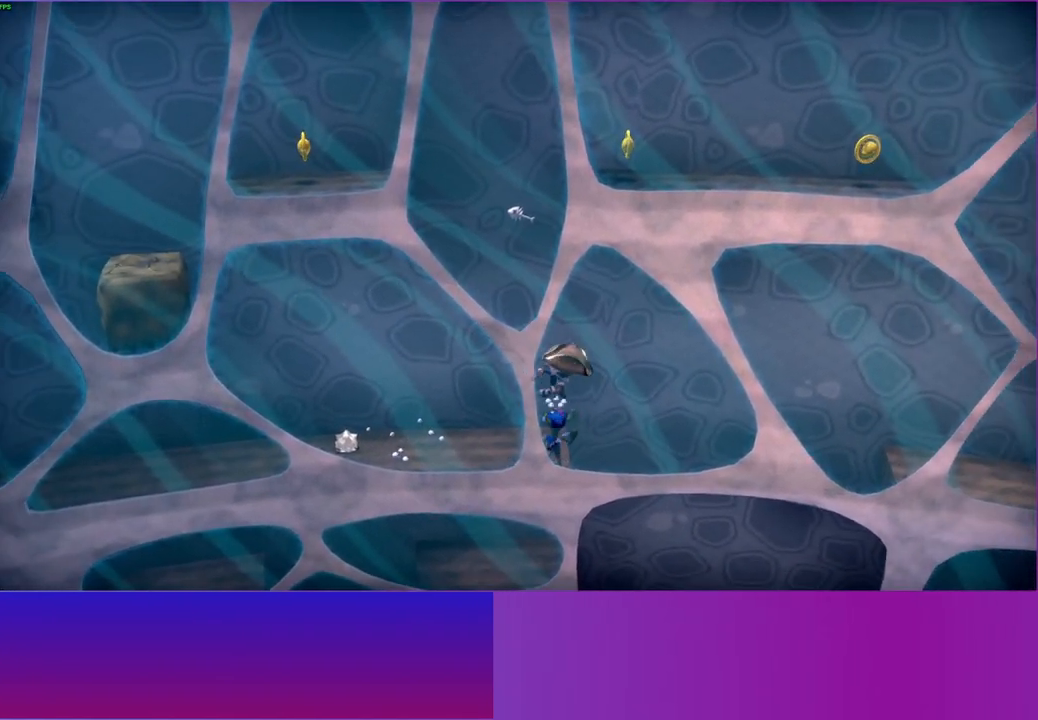
{"buttons": ["A"], "left_stick": "up-right", "right_stick": "center", "events": [[33, "left_stick", "left"], [300, "A", "down"], [333, "left_stick", "up-right"]]}
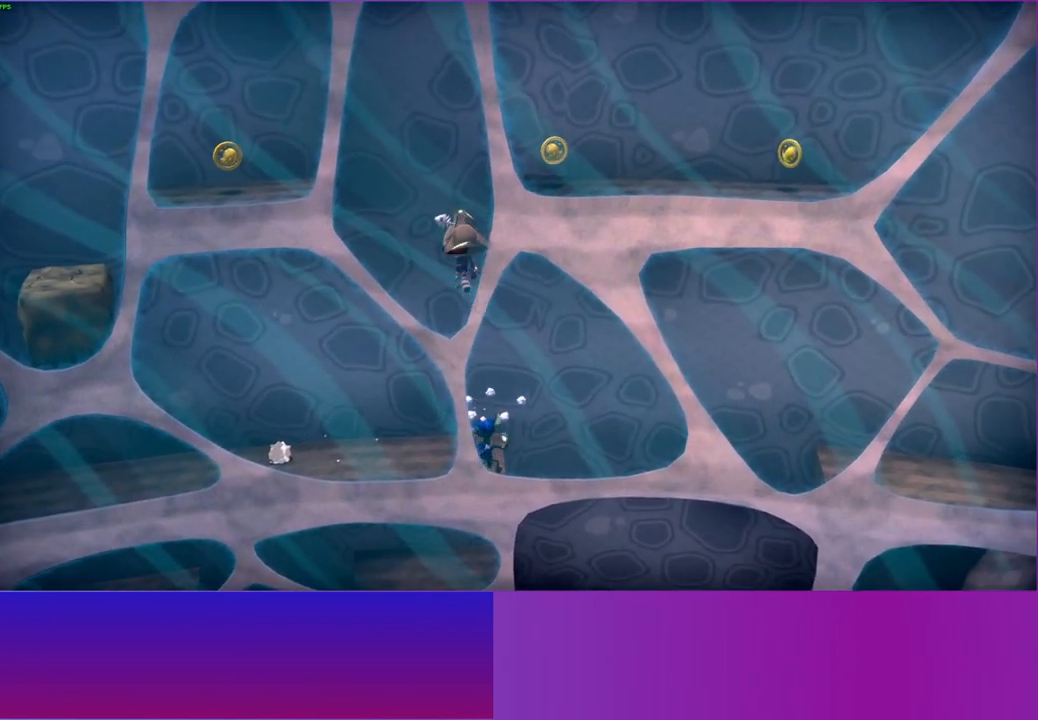
{"buttons": ["A"], "left_stick": "right", "right_stick": "center", "events": [[133, "left_stick", "right"], [333, "A", "up"], [433, "A", "down"]]}
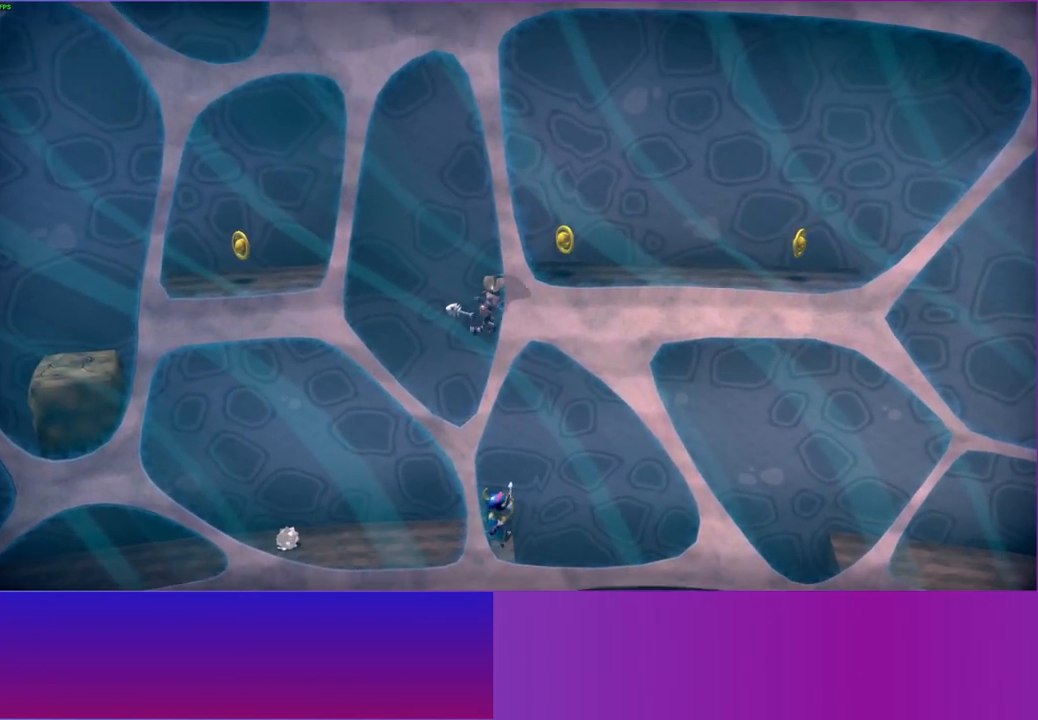
{"buttons": ["A"], "left_stick": "left", "right_stick": "center", "events": [[167, "A", "up"], [167, "left_stick", "left"], [383, "A", "down"]]}
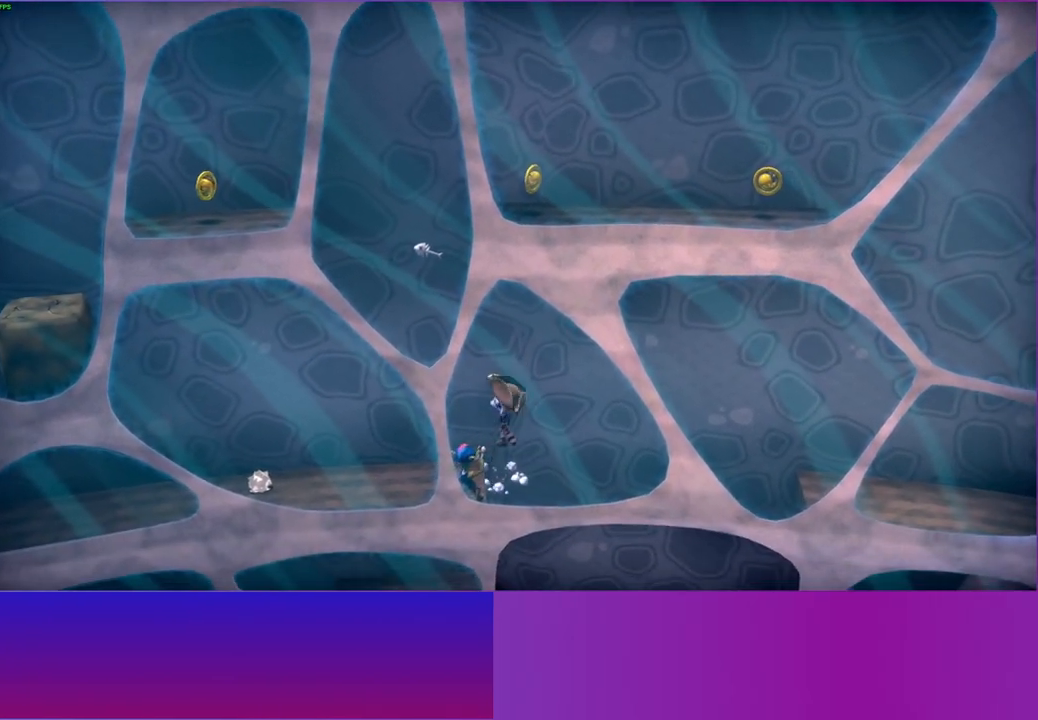
{"buttons": [], "left_stick": "down-left", "right_stick": "center", "events": [[233, "left_stick", "down"], [317, "A", "up"], [350, "left_stick", "down-left"]]}
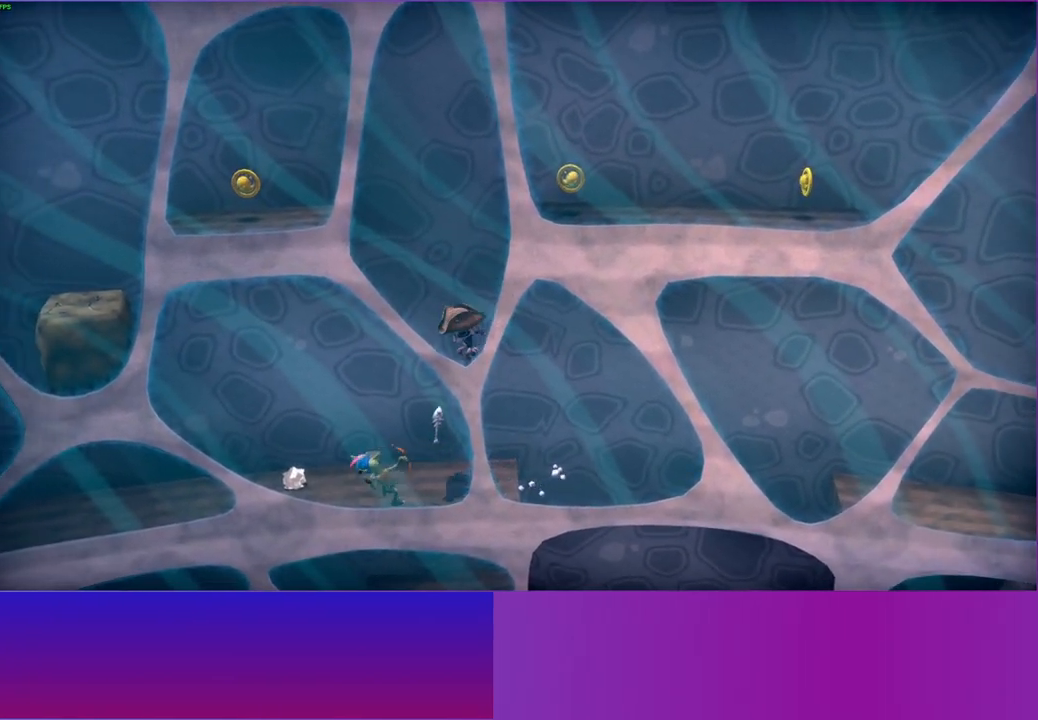
{"buttons": [], "left_stick": "left", "right_stick": "center", "events": [[150, "left_stick", "left"]]}
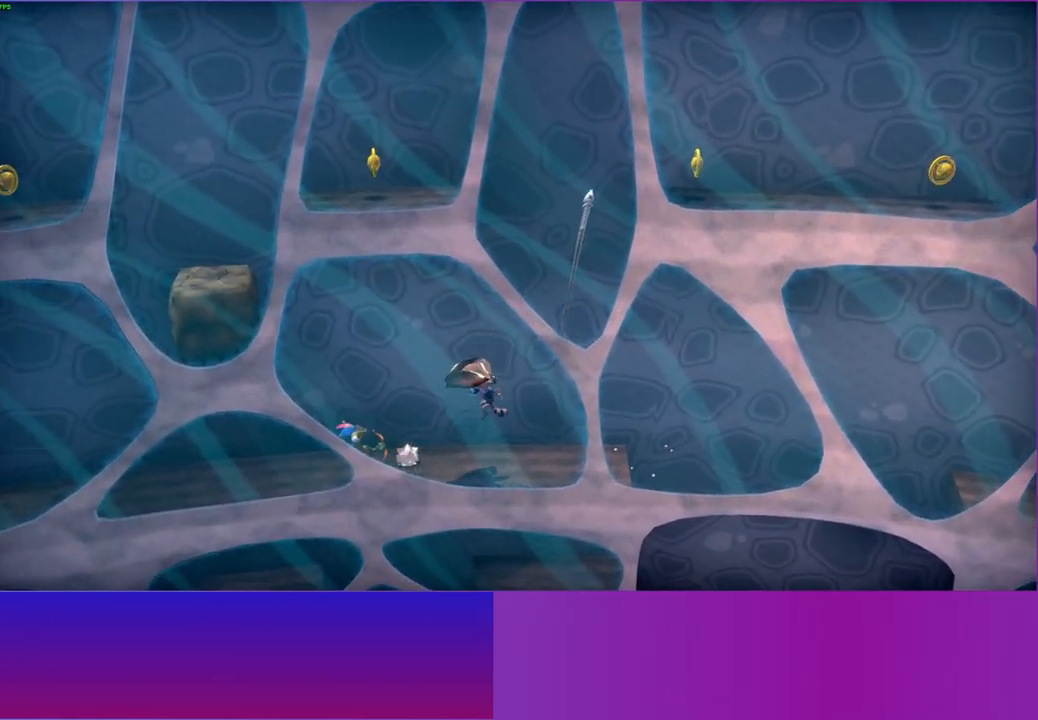
{"buttons": ["A"], "left_stick": "left", "right_stick": "center", "events": [[333, "A", "down"]]}